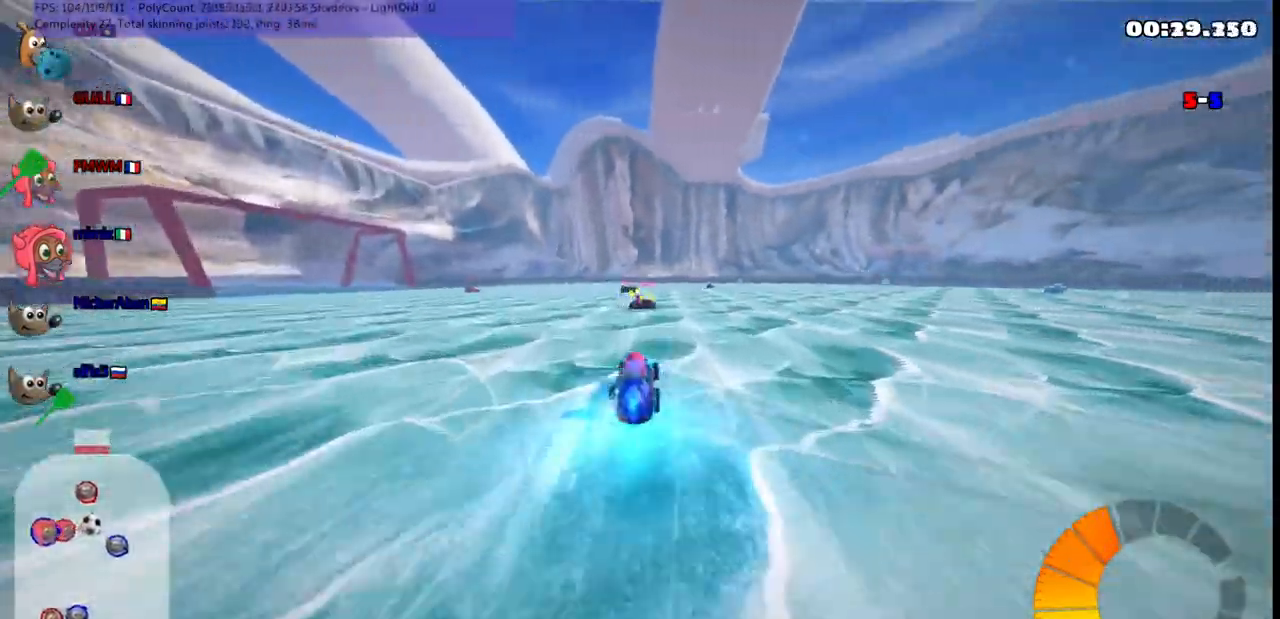
Gameplay with keyboard; each line is a JSON object with the keys held at the frame after it. "events" lists presses ("down") and releases ("up") of ".", "/", "alt_r", "b", "c", "comma", "ctrl_r", "d", "down", "f", "g", "h", "j", "k", "l", "left", "m", "n", "quote", "return", "right", "semicolon", "shift_r", "space", "super", "up" and "v" between this image and that frame as [ms after this image, input, new state], when the widget could be followed in between. No other keys are recorded. Mouse input is not recorded.
{"keys": [], "events": [[83, "left", "up"], [133, "n", "up"], [317, "right", "down"], [417, "right", "up"], [467, "up", "up"]]}
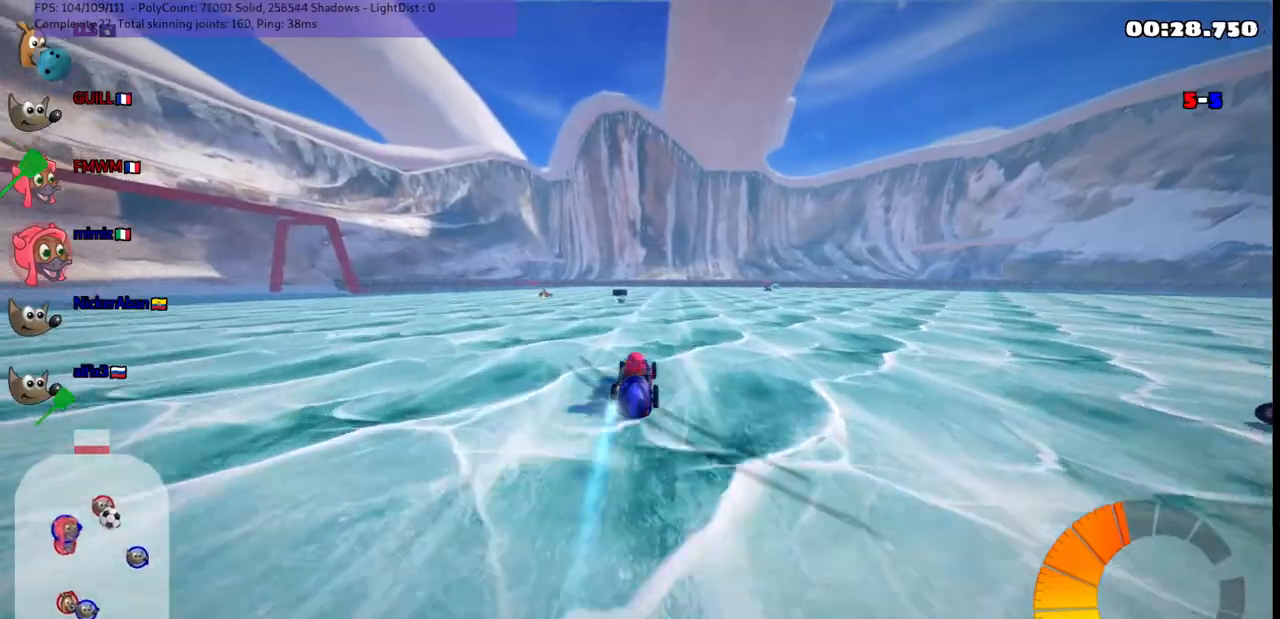
{"keys": ["m", "right", "up"], "events": [[100, "left", "down"], [200, "up", "down"], [350, "left", "up"], [383, "right", "down"], [433, "m", "down"]]}
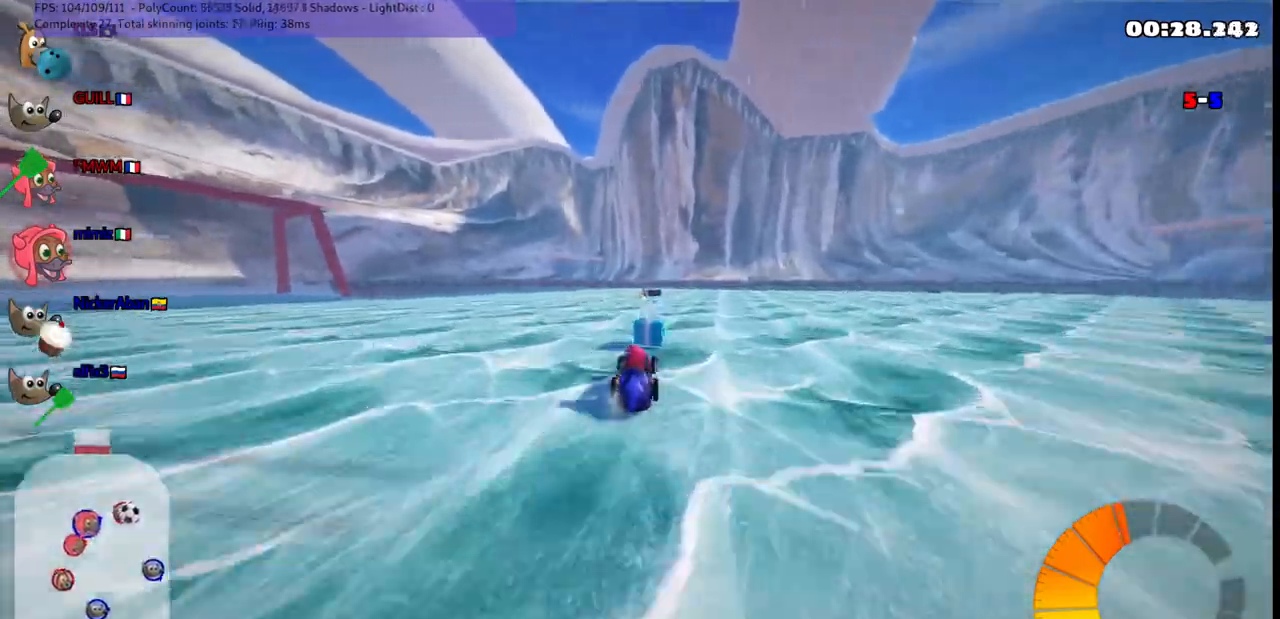
{"keys": ["left", "m", "up"], "events": [[133, "m", "up"], [350, "left", "down"], [350, "right", "up"], [350, "up", "up"], [400, "m", "down"], [500, "up", "down"]]}
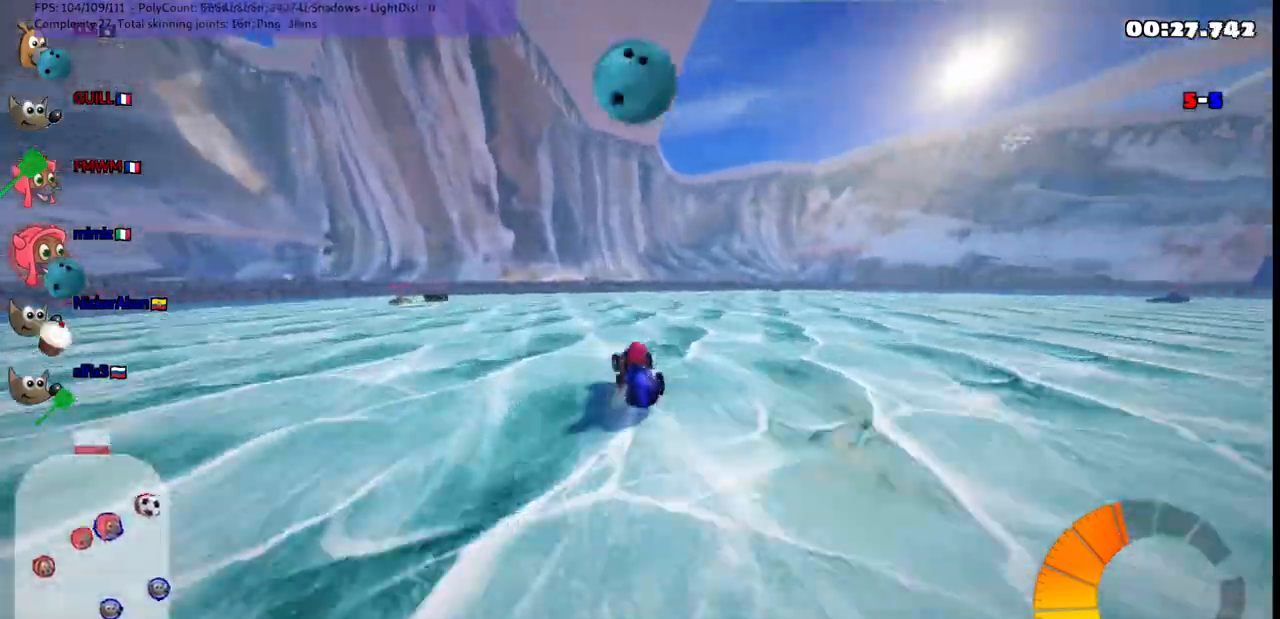
{"keys": ["left", "m"], "events": [[100, "left", "up"], [183, "right", "down"], [367, "up", "up"], [417, "left", "down"], [467, "right", "up"]]}
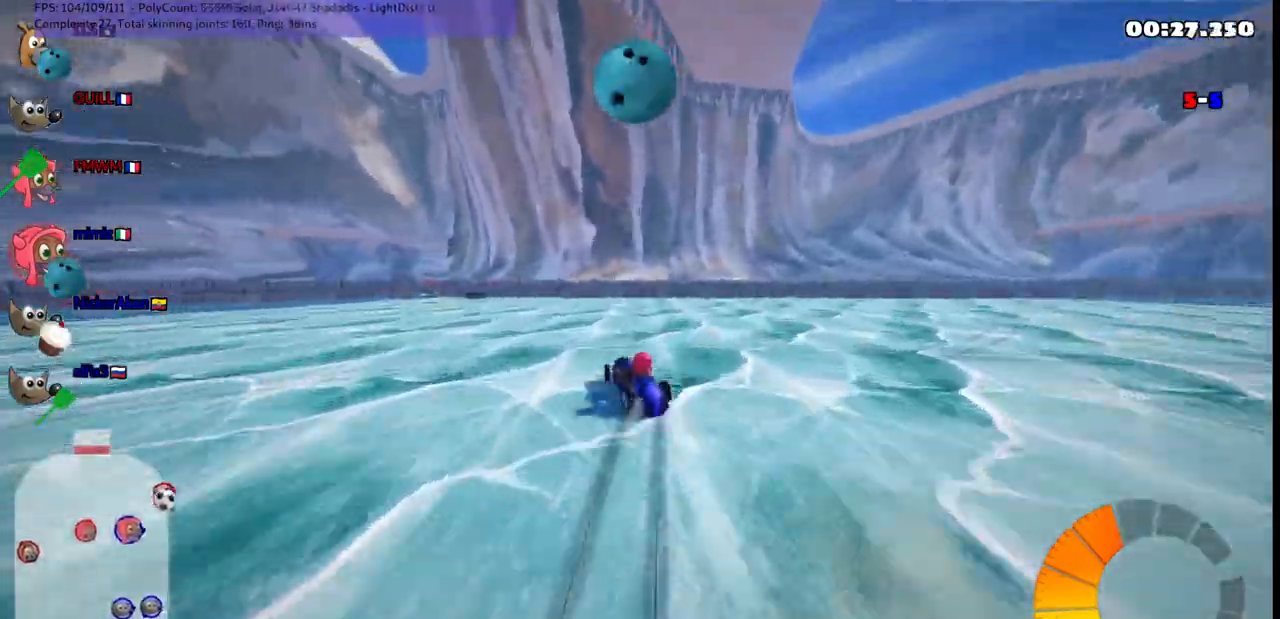
{"keys": ["left", "n", "up"], "events": [[67, "up", "down"], [333, "m", "up"], [433, "n", "down"]]}
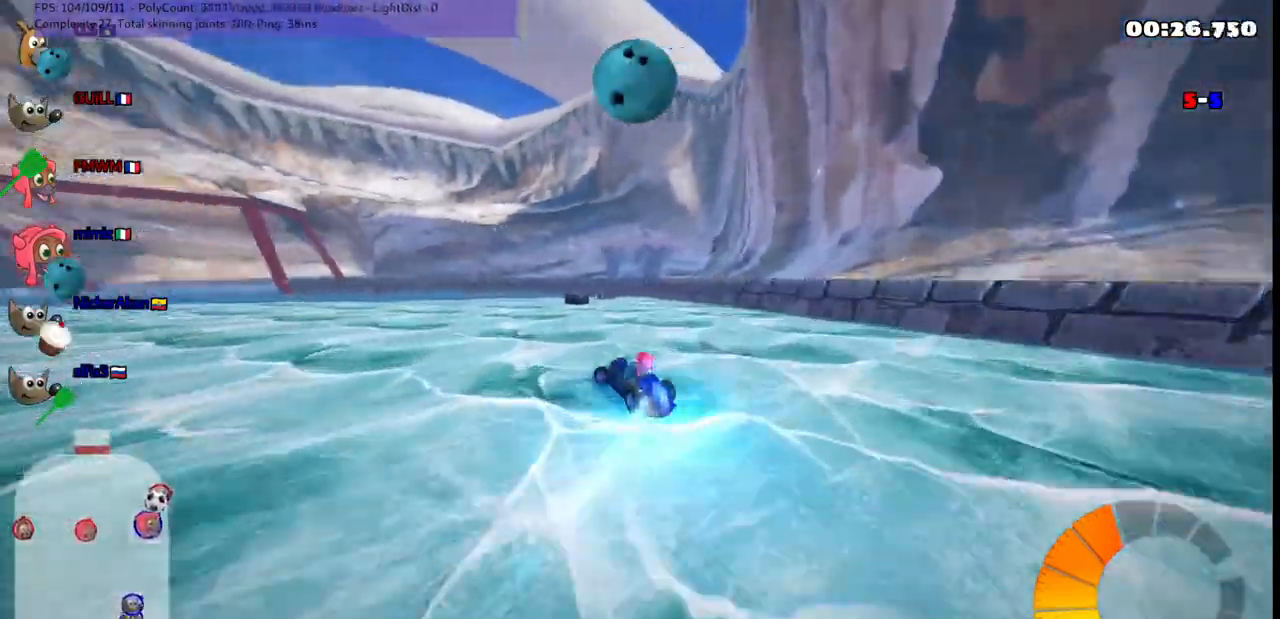
{"keys": ["left", "up"], "events": [[17, "left", "up"], [17, "n", "up"], [133, "left", "down"]]}
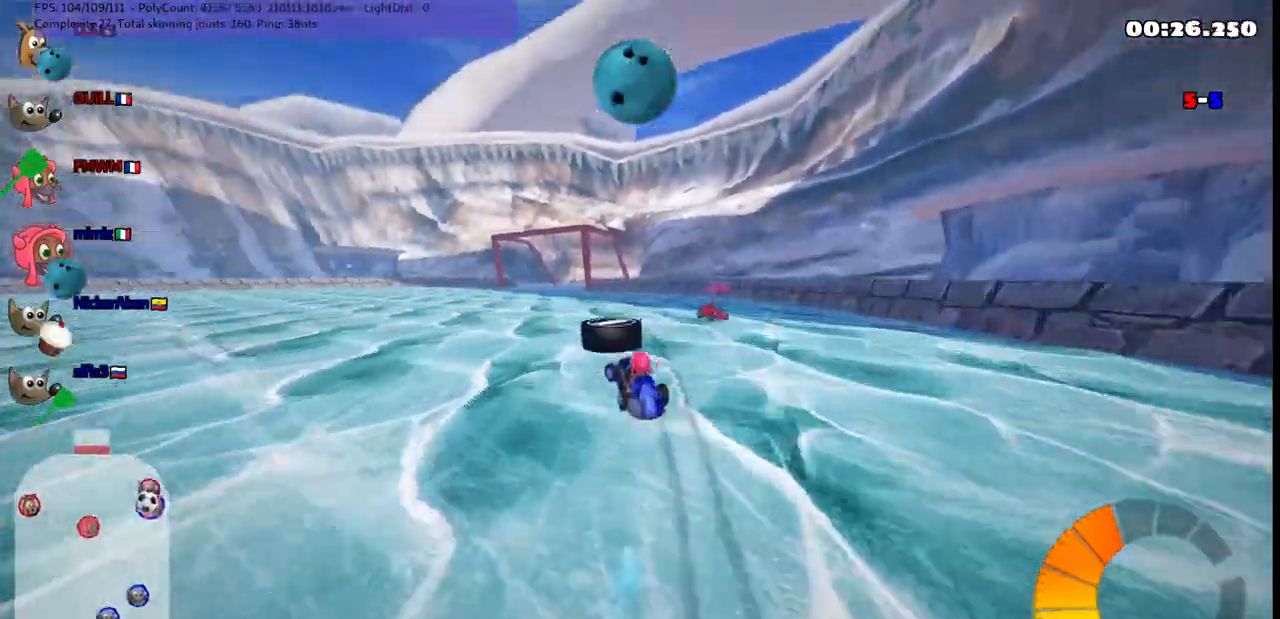
{"keys": ["left", "m"], "events": [[33, "space", "down"], [83, "up", "up"], [233, "space", "up"], [317, "left", "up"], [417, "left", "down"], [417, "up", "down"], [500, "m", "down"], [500, "up", "up"]]}
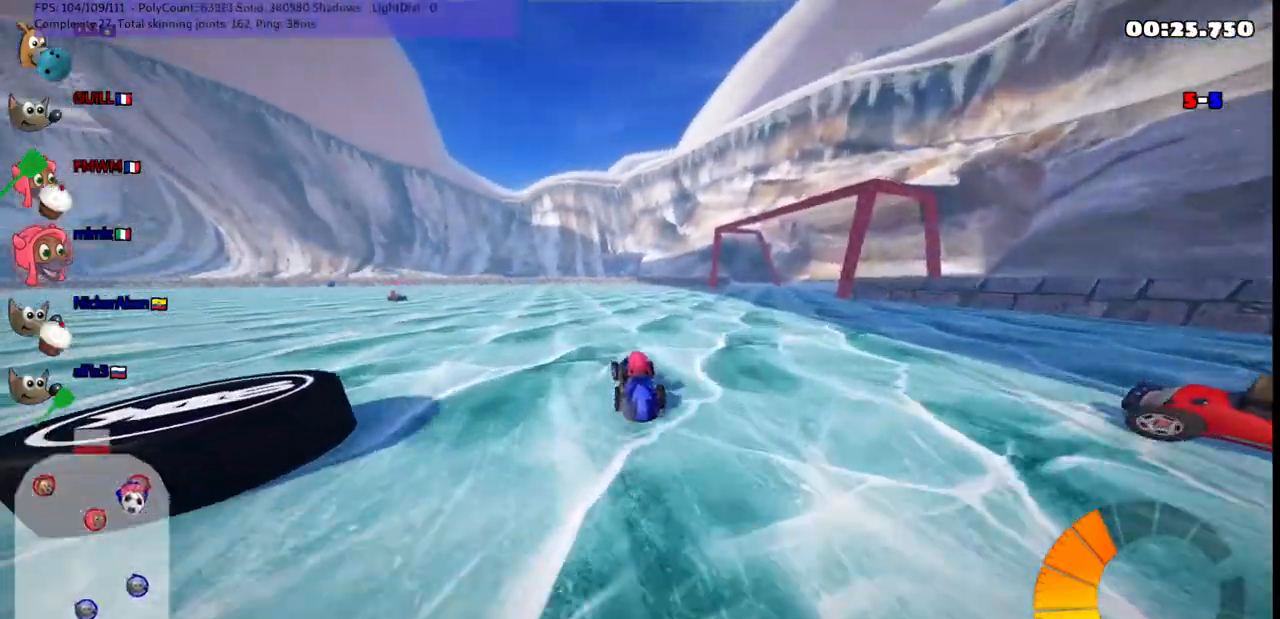
{"keys": ["up"], "events": [[100, "down", "down"], [183, "m", "up"], [233, "down", "up"], [300, "left", "up"], [433, "up", "down"]]}
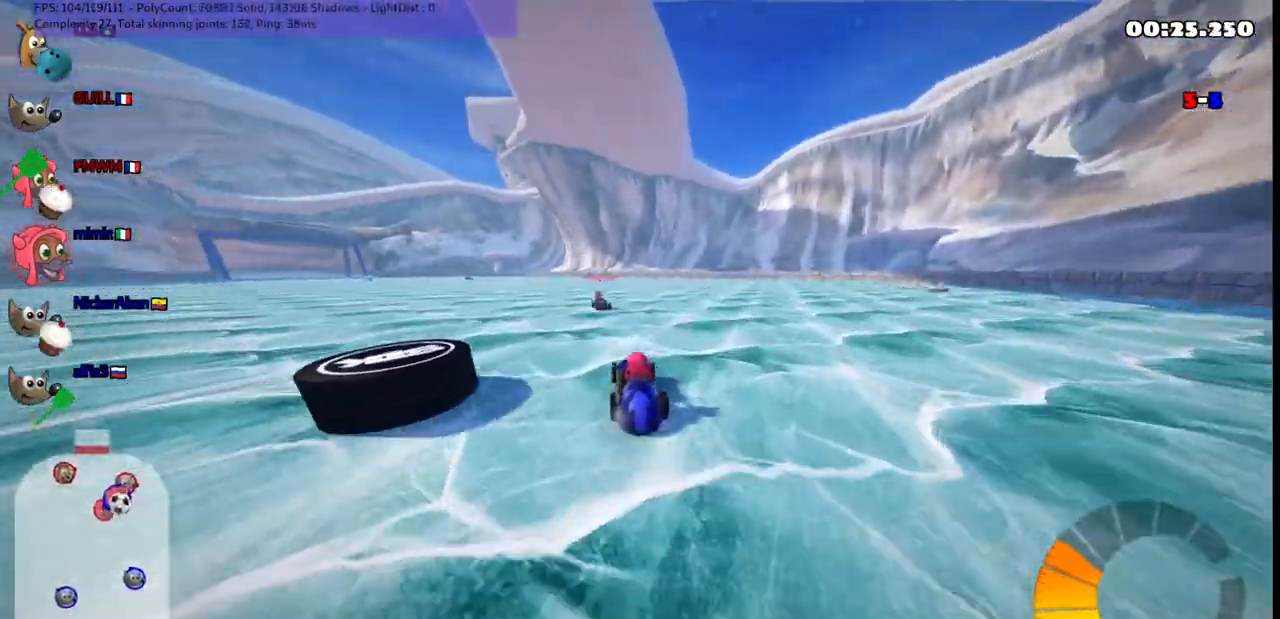
{"keys": ["down", "left"], "events": [[83, "left", "down"], [117, "up", "up"], [167, "m", "down"], [217, "down", "down"], [400, "m", "up"]]}
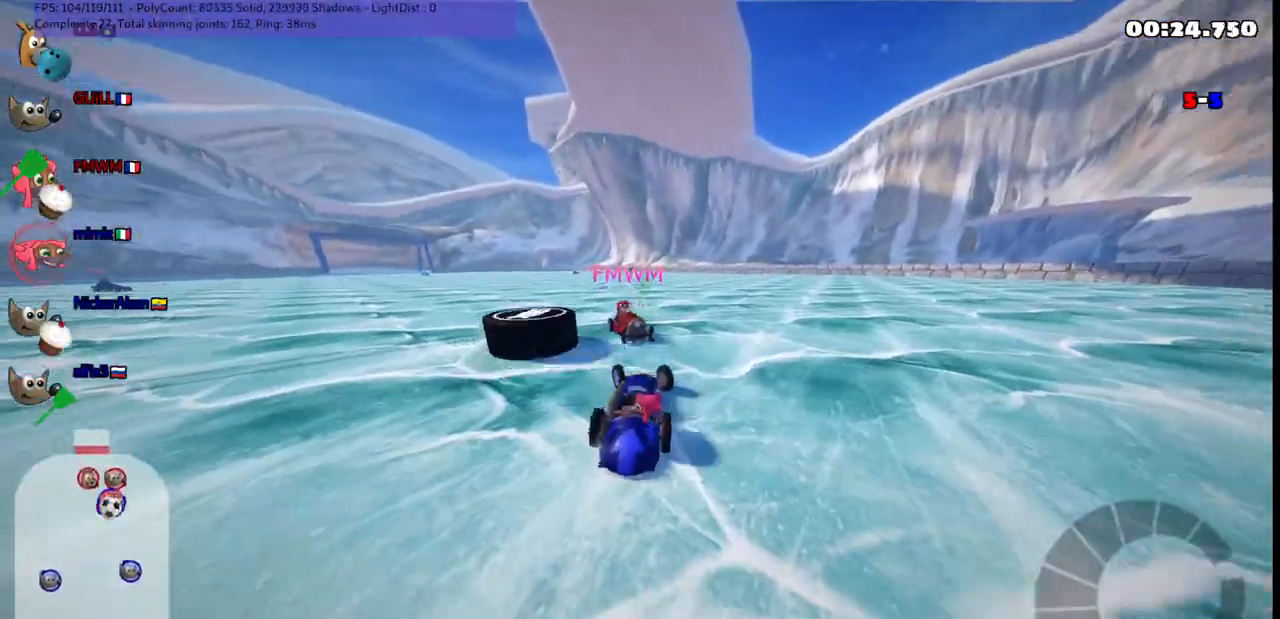
{"keys": ["left", "up"], "events": [[50, "down", "up"], [50, "left", "up"], [133, "up", "down"], [283, "left", "down"], [283, "n", "down"], [367, "n", "up"]]}
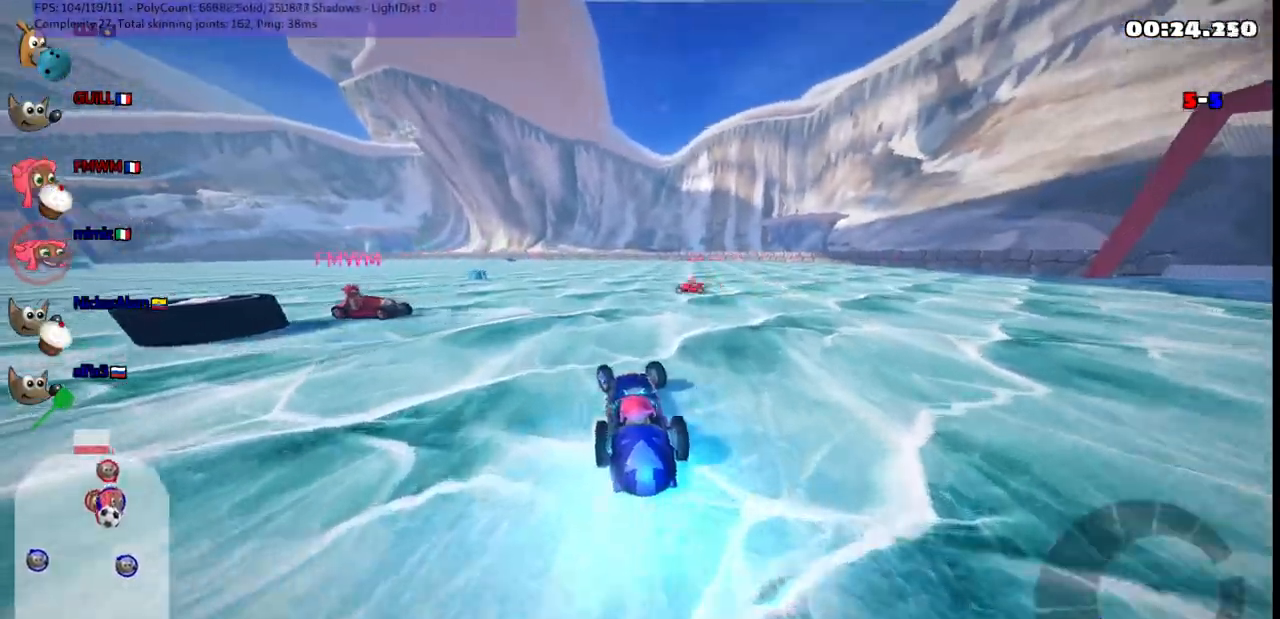
{"keys": ["up"], "events": [[283, "left", "up"]]}
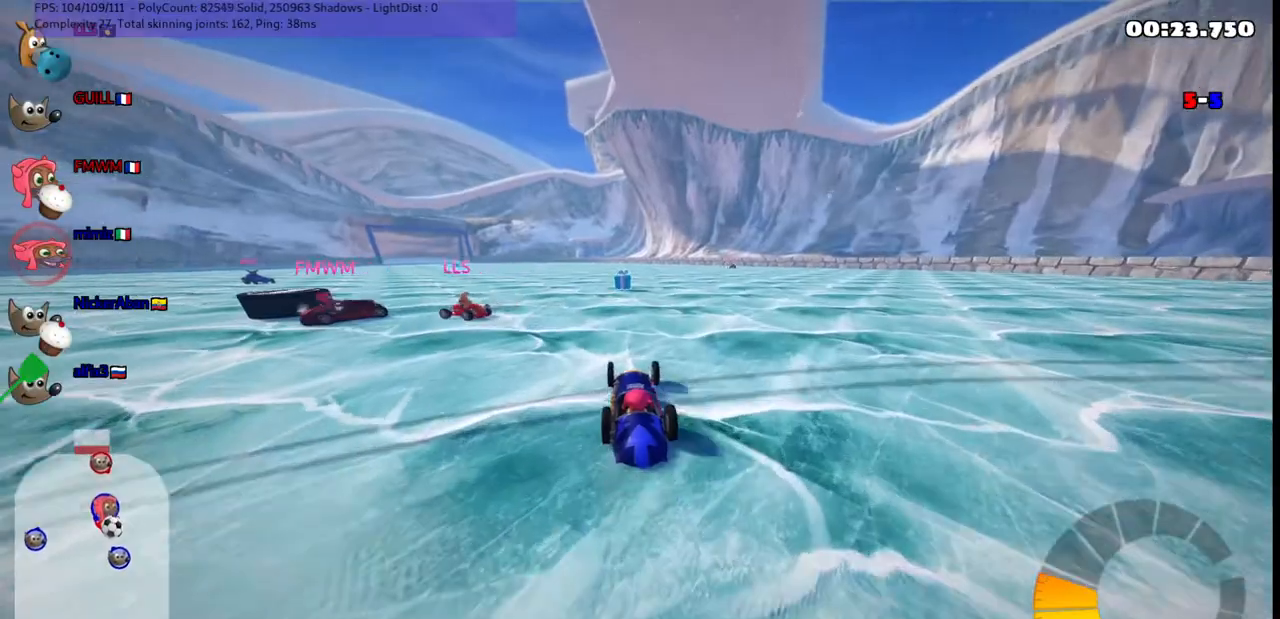
{"keys": ["m", "up"], "events": [[483, "m", "down"]]}
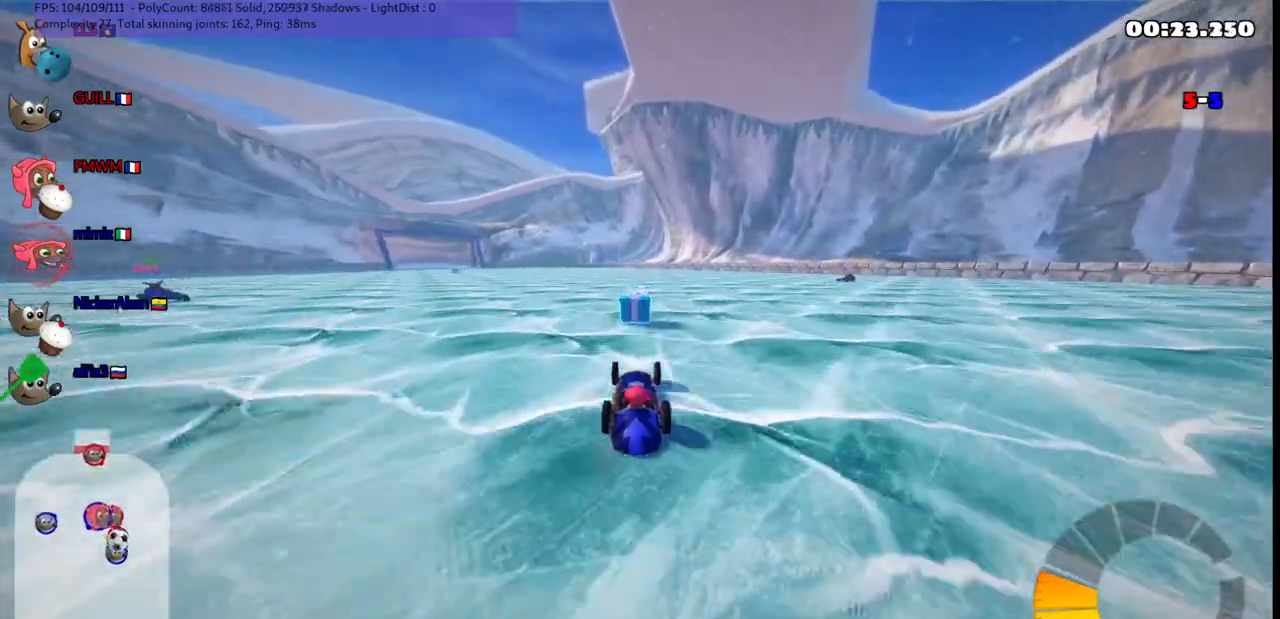
{"keys": ["m", "right", "up"], "events": [[33, "left", "down"], [133, "right", "down"], [167, "left", "up"], [267, "left", "down"], [450, "left", "up"]]}
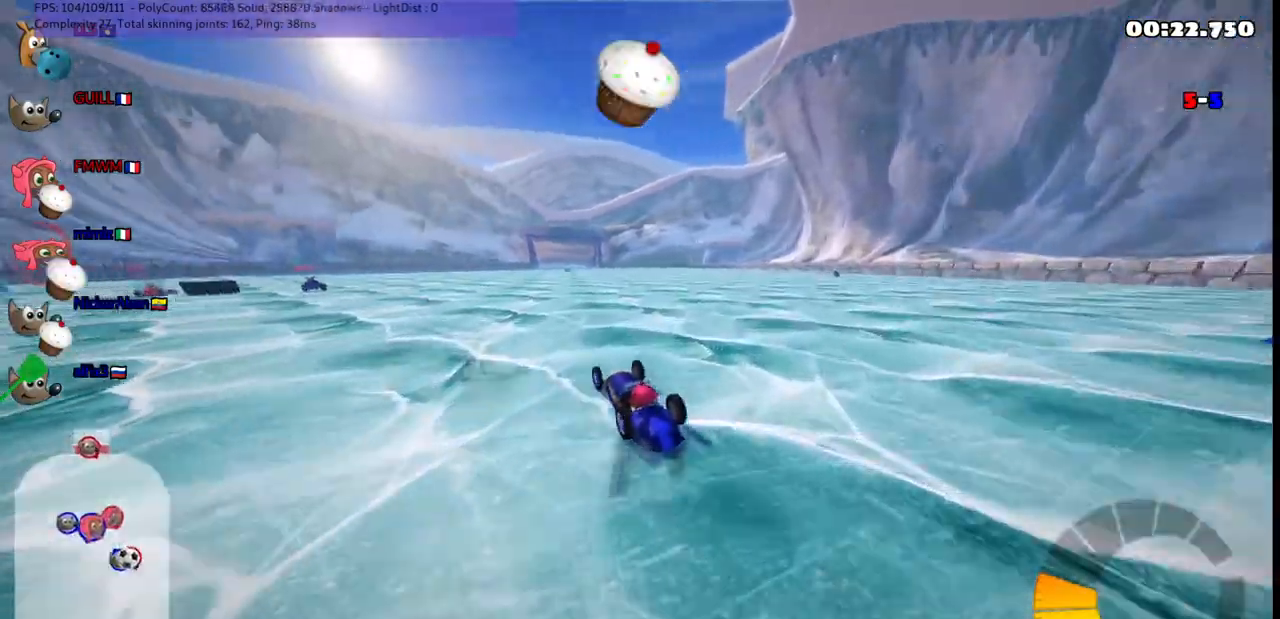
{"keys": ["m", "right", "up"], "events": [[200, "left", "down"], [283, "left", "up"]]}
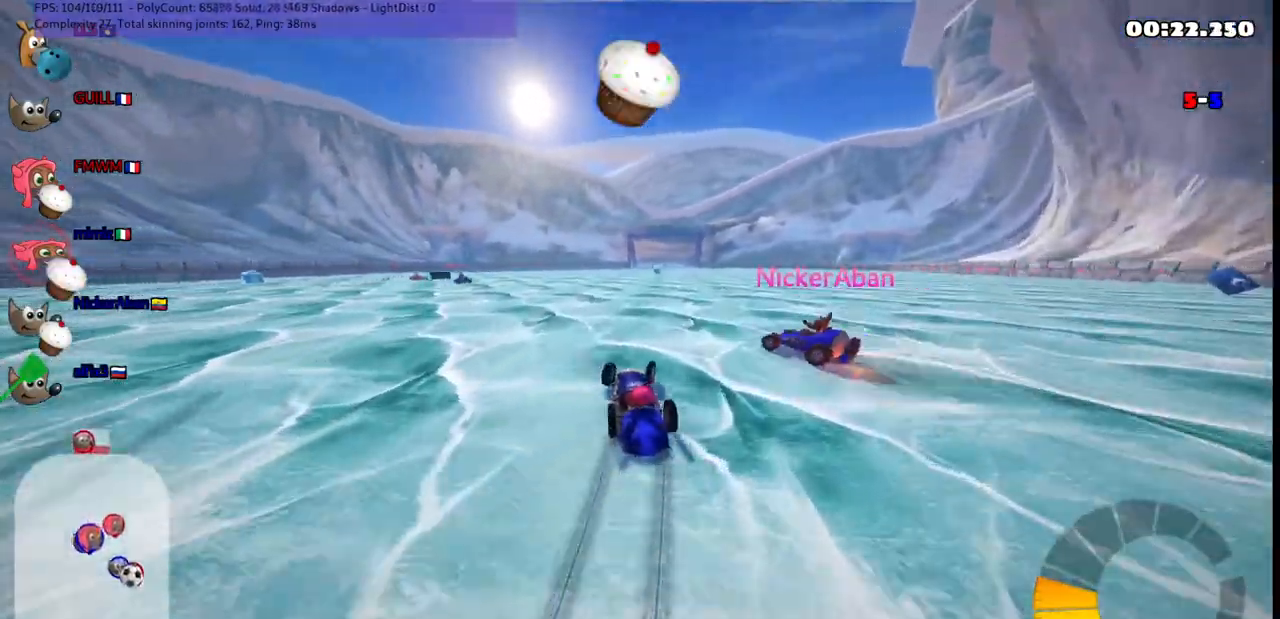
{"keys": ["space", "up"], "events": [[17, "m", "up"], [67, "right", "up"], [500, "space", "down"]]}
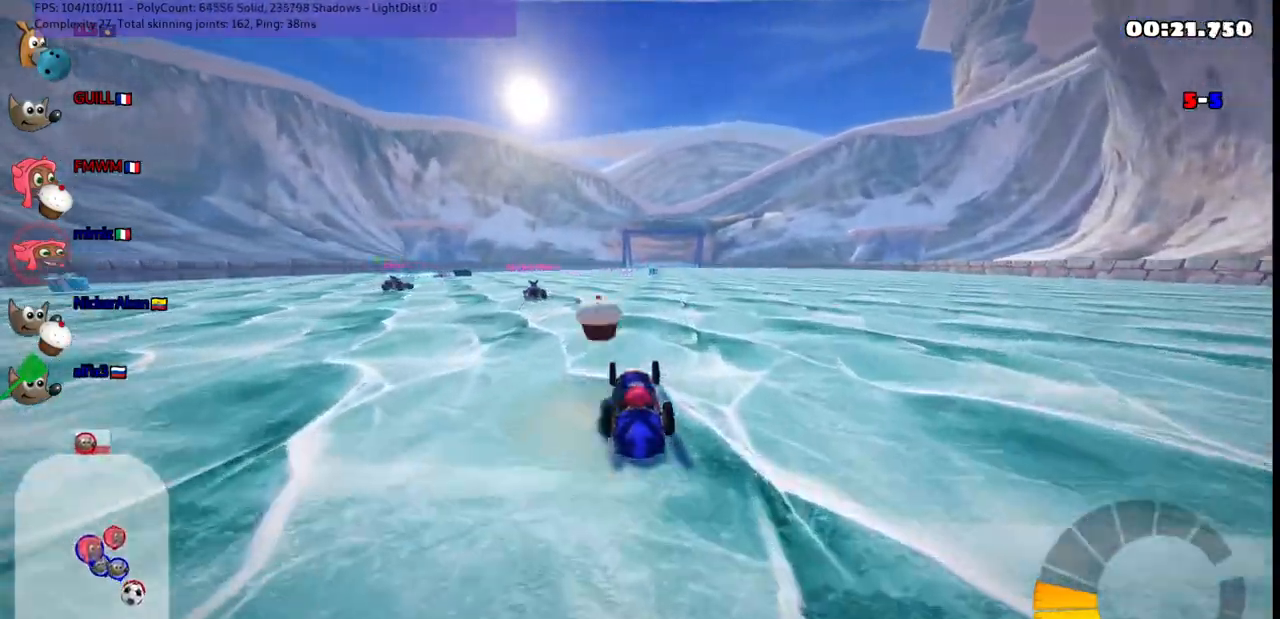
{"keys": ["up"], "events": [[83, "space", "up"]]}
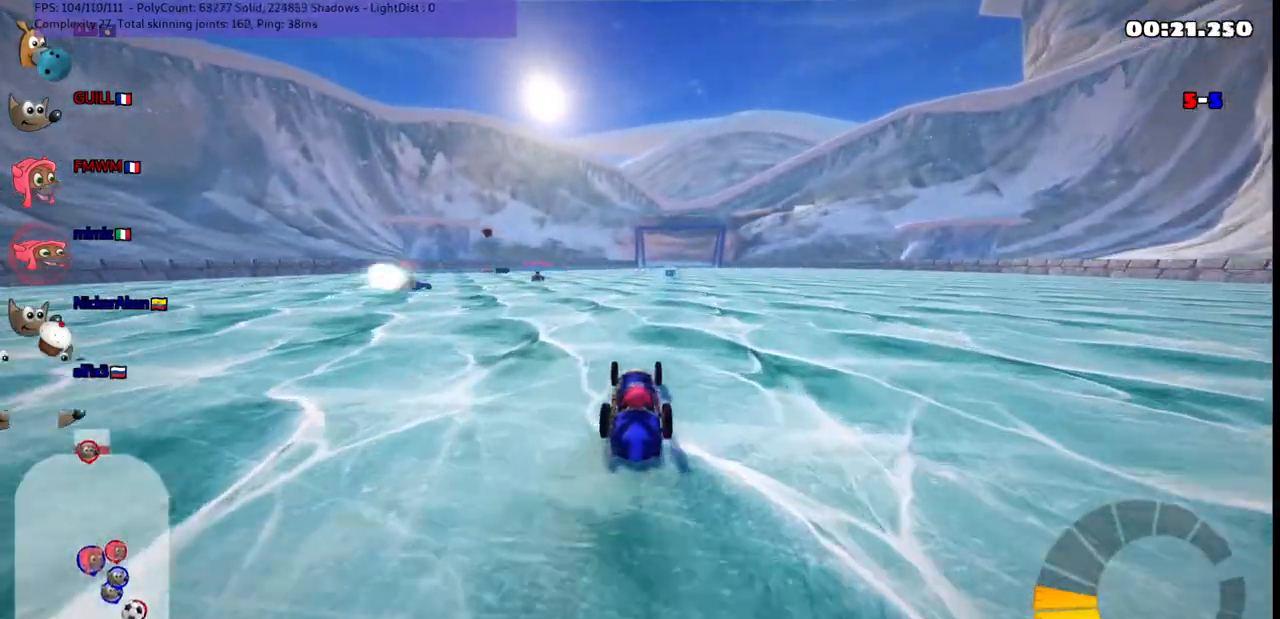
{"keys": ["up"], "events": [[100, "right", "down"], [233, "right", "up"]]}
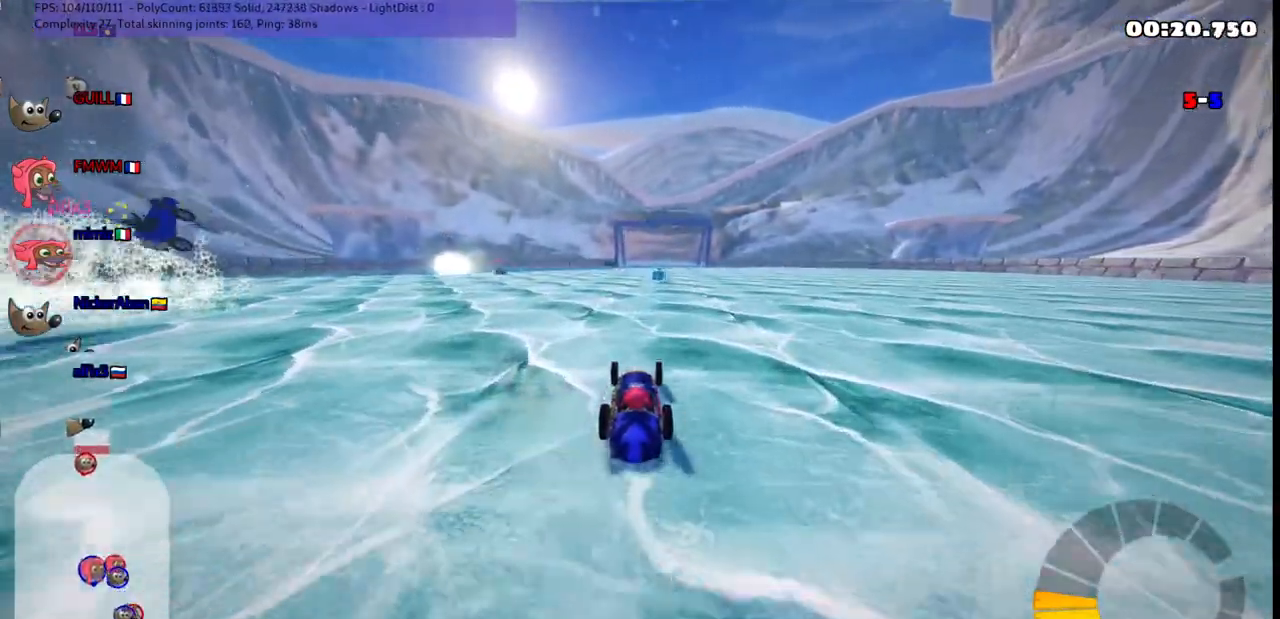
{"keys": ["up"], "events": [[300, "right", "down"], [400, "right", "up"]]}
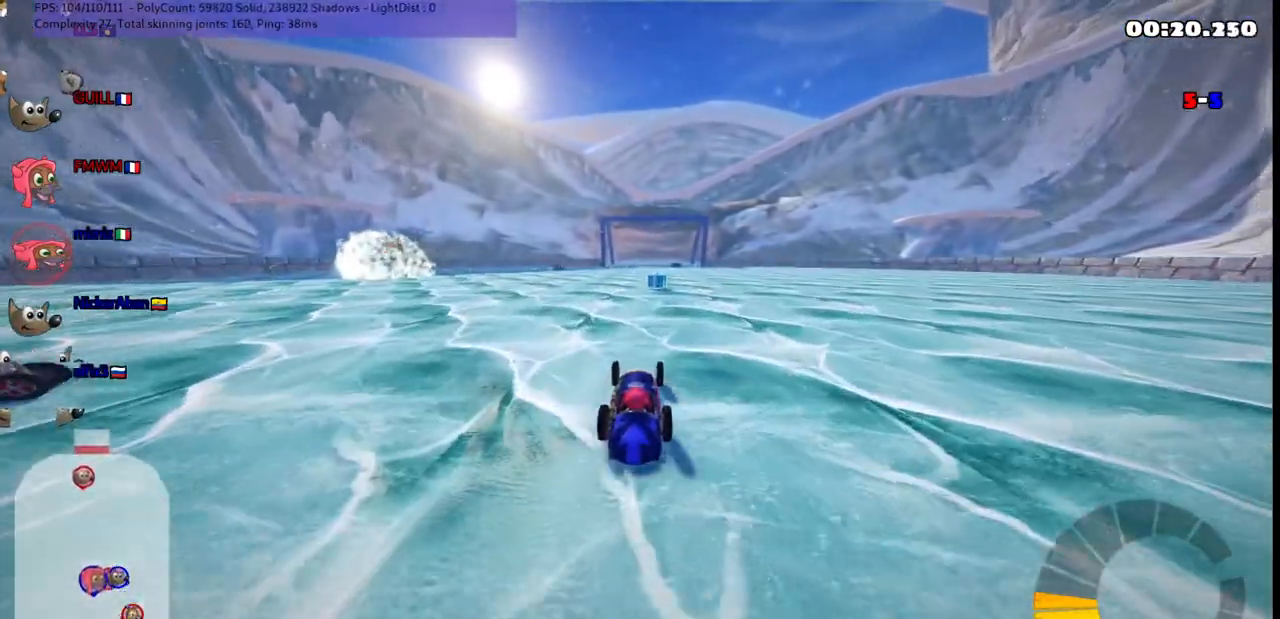
{"keys": ["up"], "events": []}
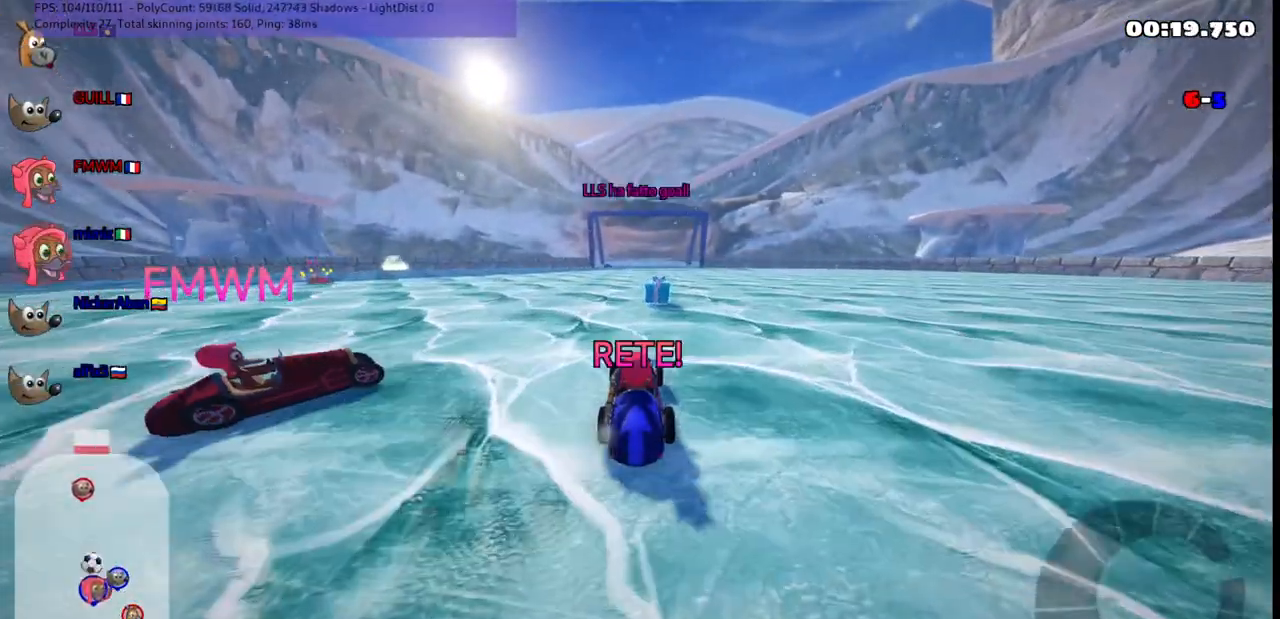
{"keys": ["up"], "events": []}
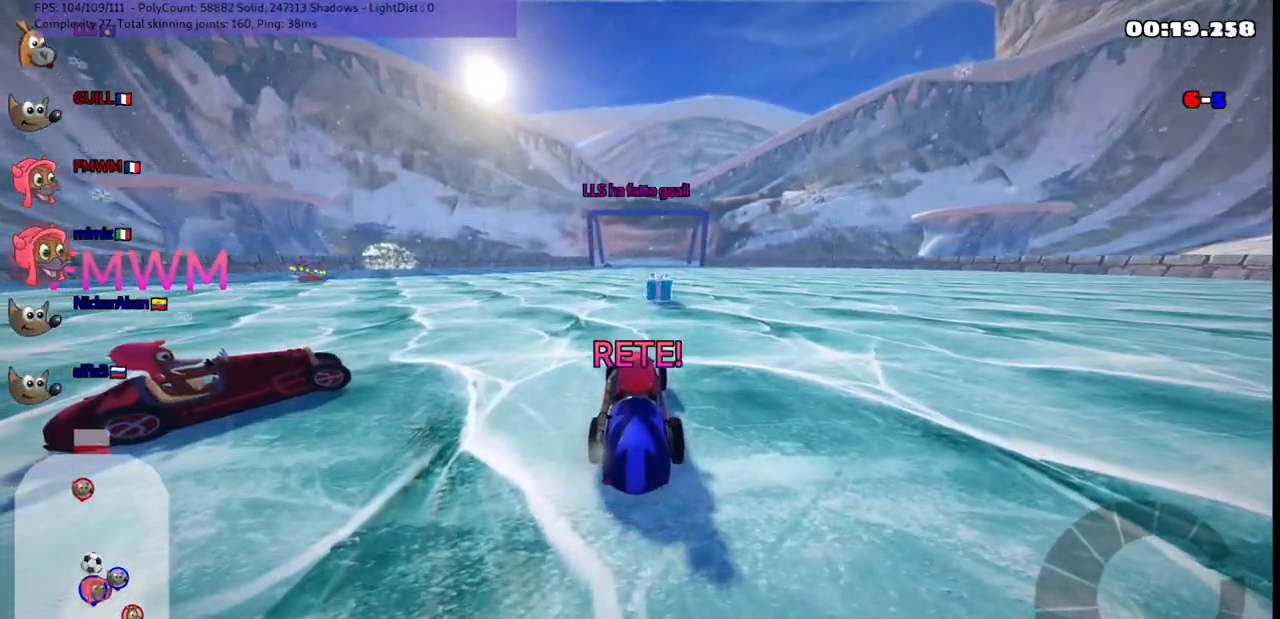
{"keys": ["up"], "events": []}
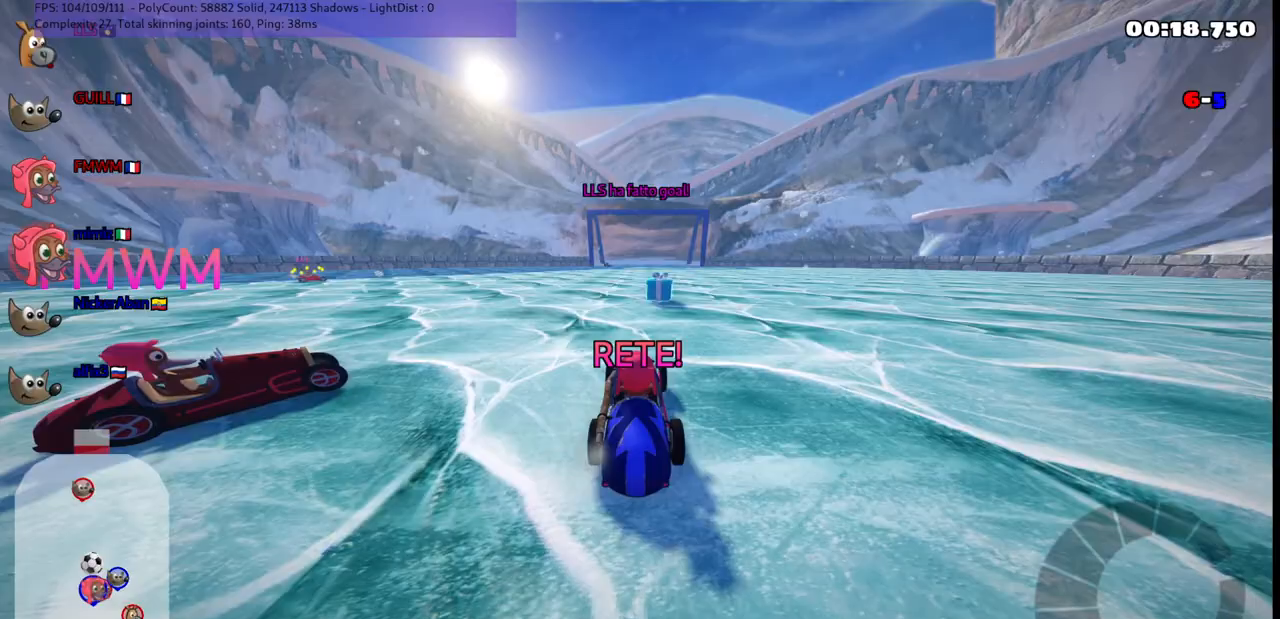
{"keys": ["up"], "events": []}
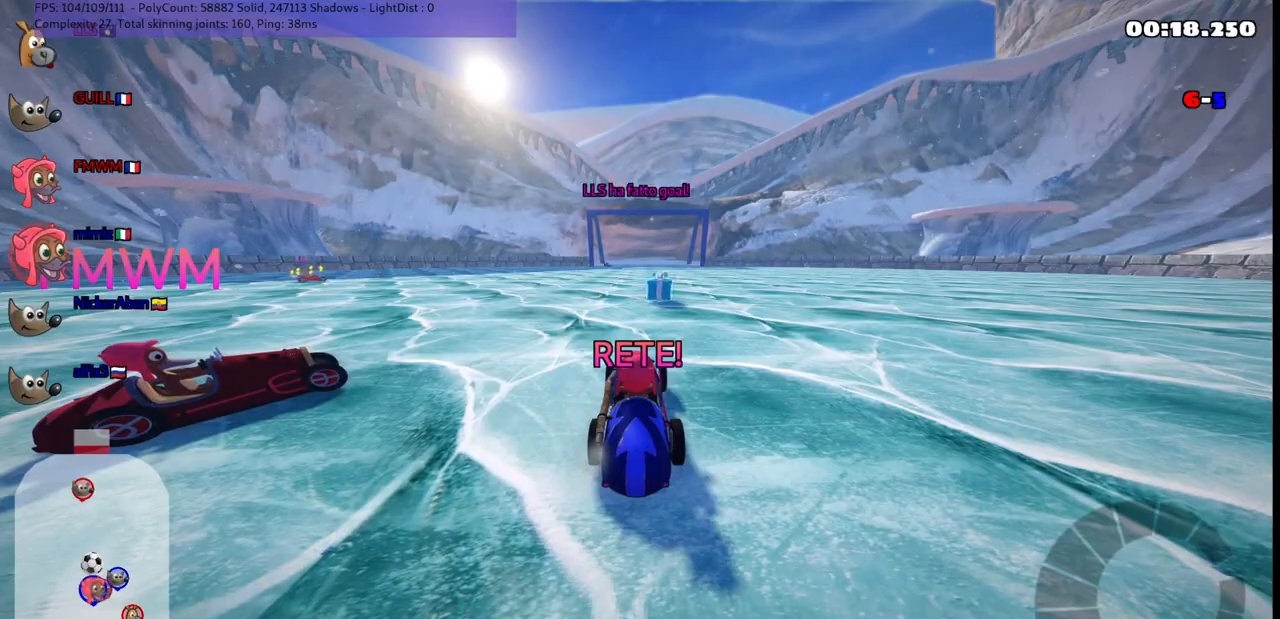
{"keys": ["up"], "events": []}
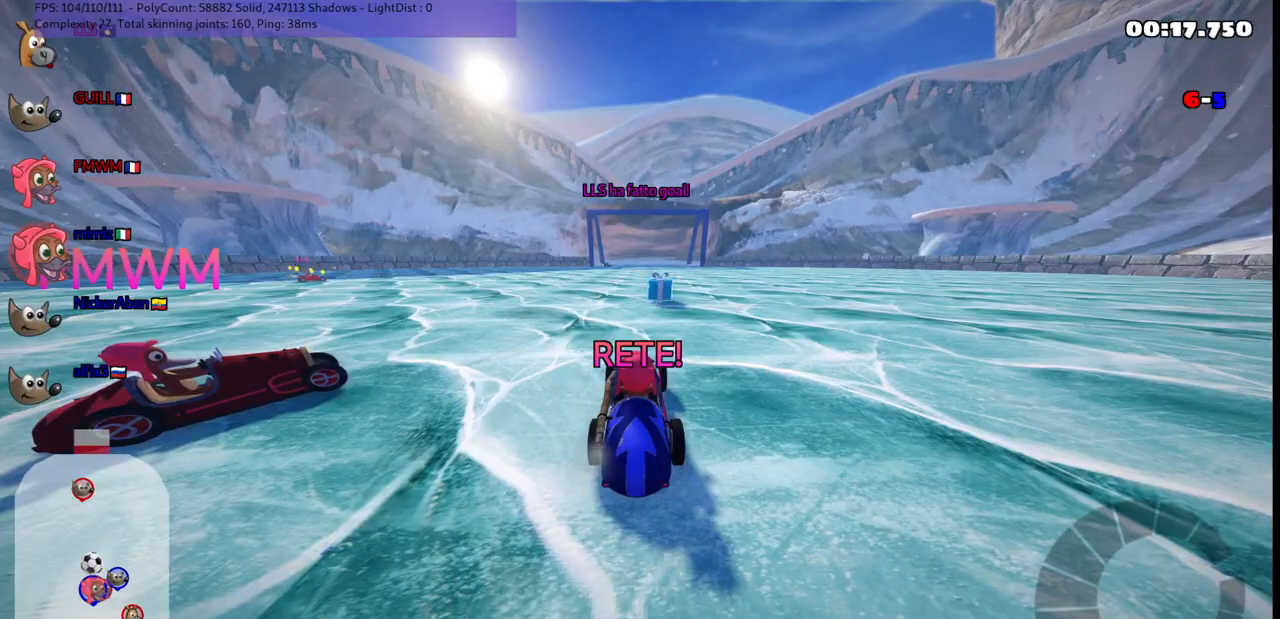
{"keys": ["n", "up"], "events": [[483, "n", "down"]]}
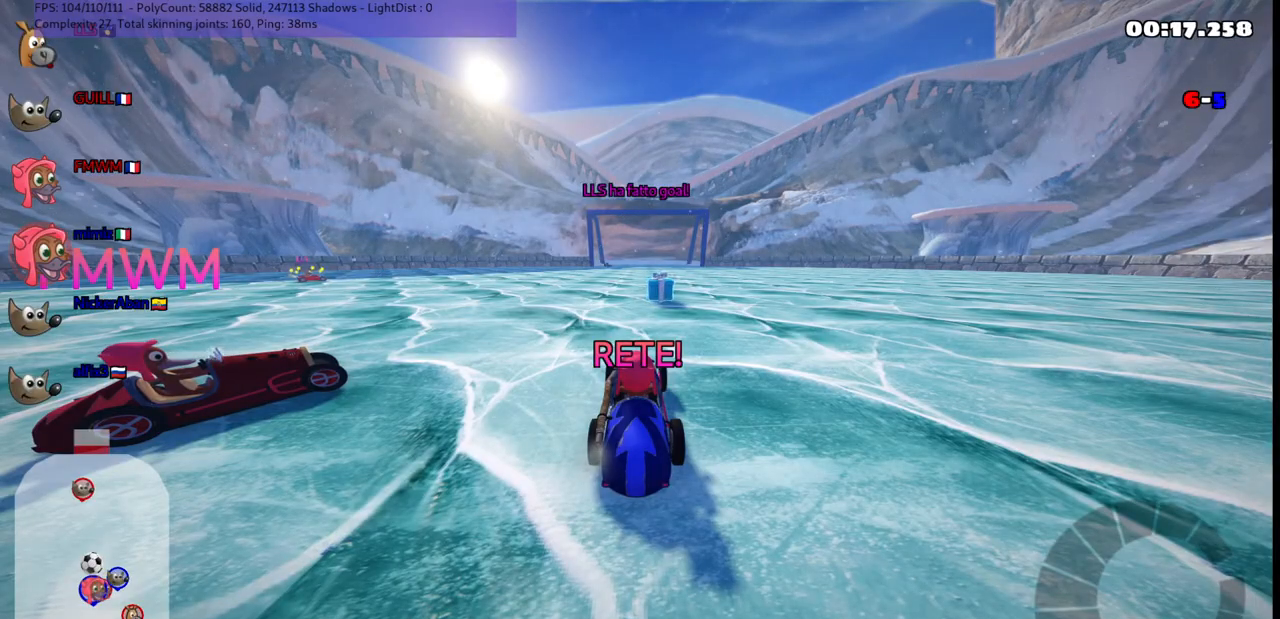
{"keys": ["n", "right", "up"], "events": [[500, "right", "down"]]}
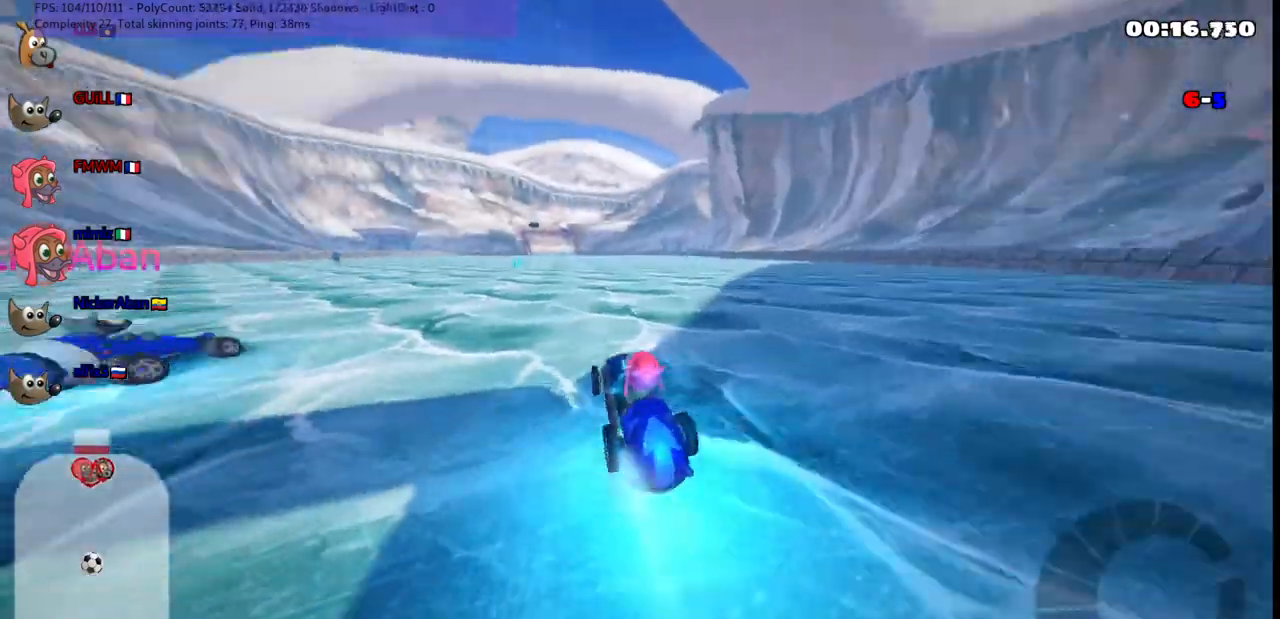
{"keys": ["left", "m", "right", "up"], "events": [[33, "n", "up"], [233, "left", "down"], [233, "right", "up"], [283, "m", "down"], [317, "right", "down"], [350, "left", "up"], [400, "left", "down"]]}
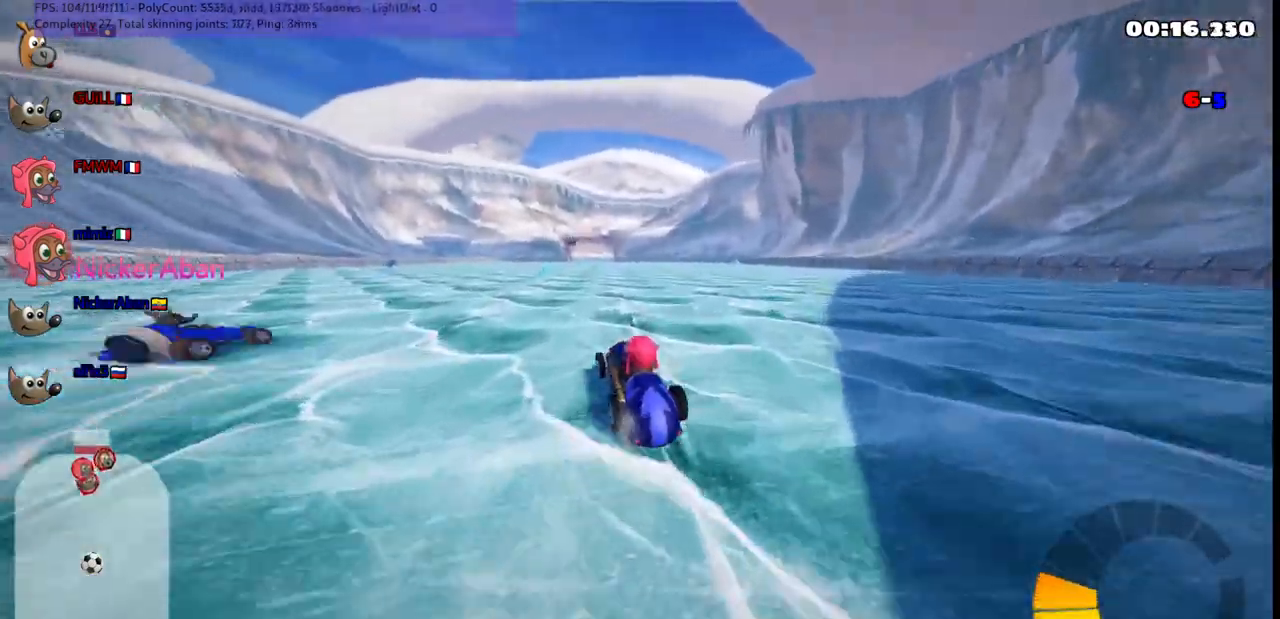
{"keys": ["m", "right", "up"], "events": [[67, "left", "up"], [150, "left", "down"], [200, "left", "up"]]}
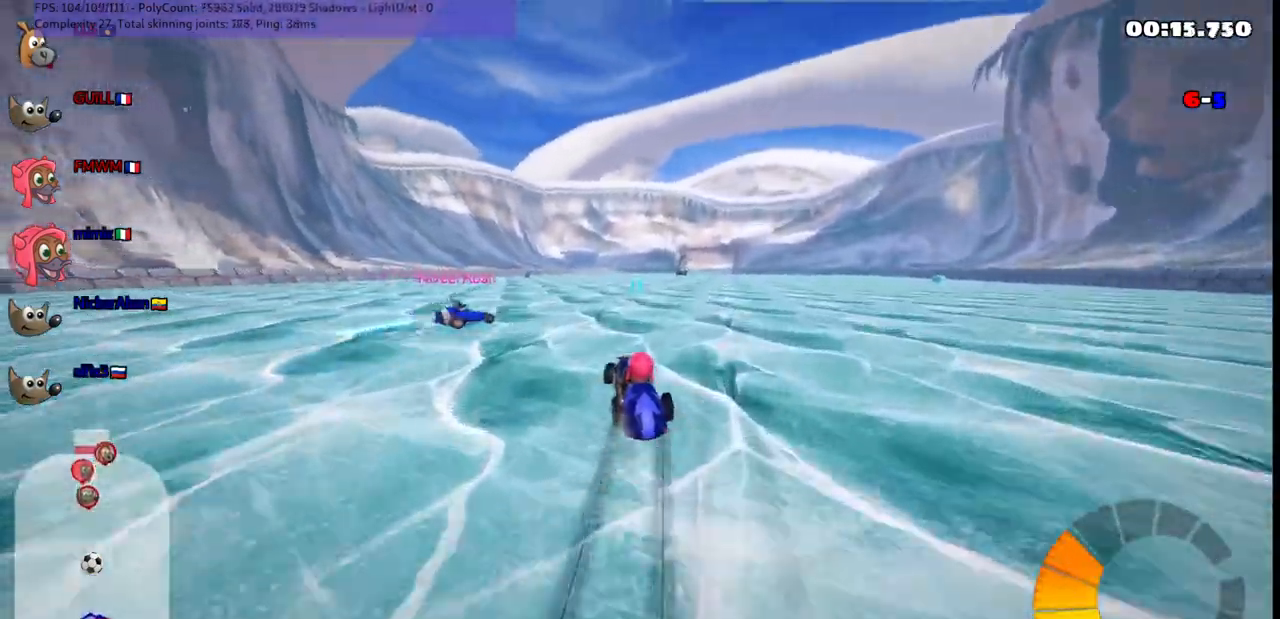
{"keys": ["right", "up"], "events": [[500, "m", "up"]]}
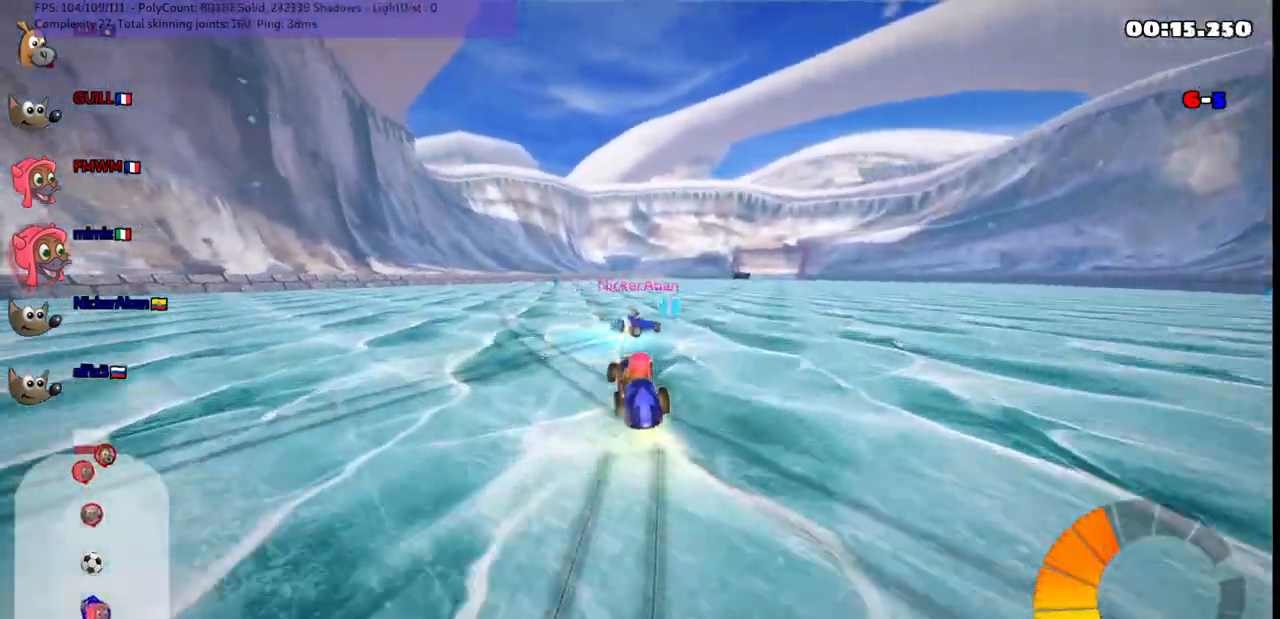
{"keys": ["right", "up"], "events": [[100, "right", "up"], [233, "right", "down"]]}
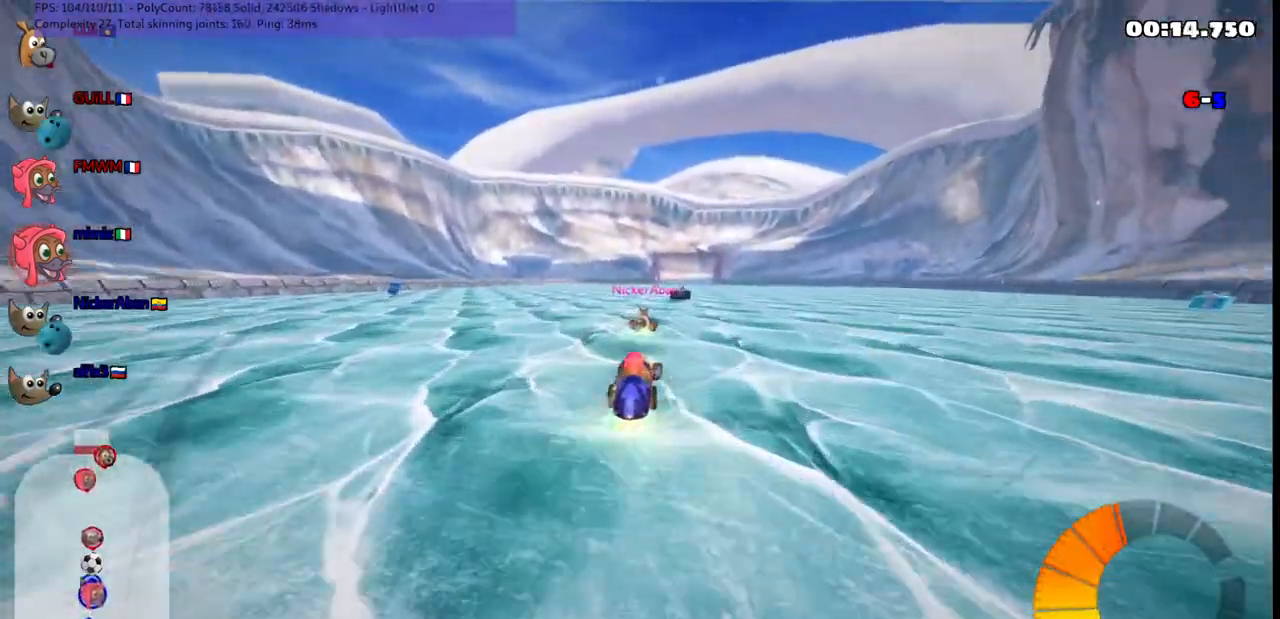
{"keys": ["m", "right", "up"], "events": [[150, "right", "up"], [433, "m", "down"], [433, "right", "down"]]}